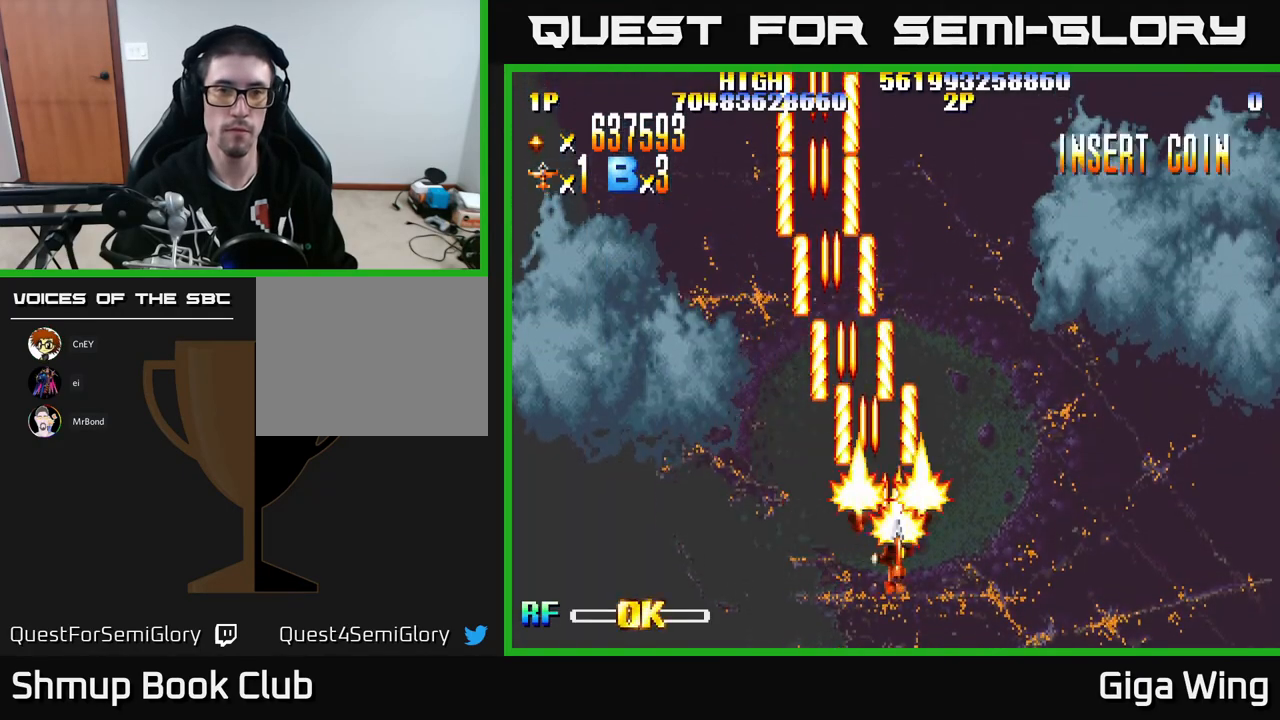
Gameplay with a controller (Xbox layout); each line is a JSON object with the inputs held at the frame after it. "events" lists button and stick changes between this image and that frame as [ms after this image, input, new state], when the widget could be followed in between. Not read: right_stick.
{"buttons": ["R2", "DPAD_LEFT"], "left_stick": "center", "events": [[67, "DPAD_DOWN", "down"], [267, "DPAD_DOWN", "up"], [333, "DPAD_RIGHT", "up"], [417, "DPAD_LEFT", "down"]]}
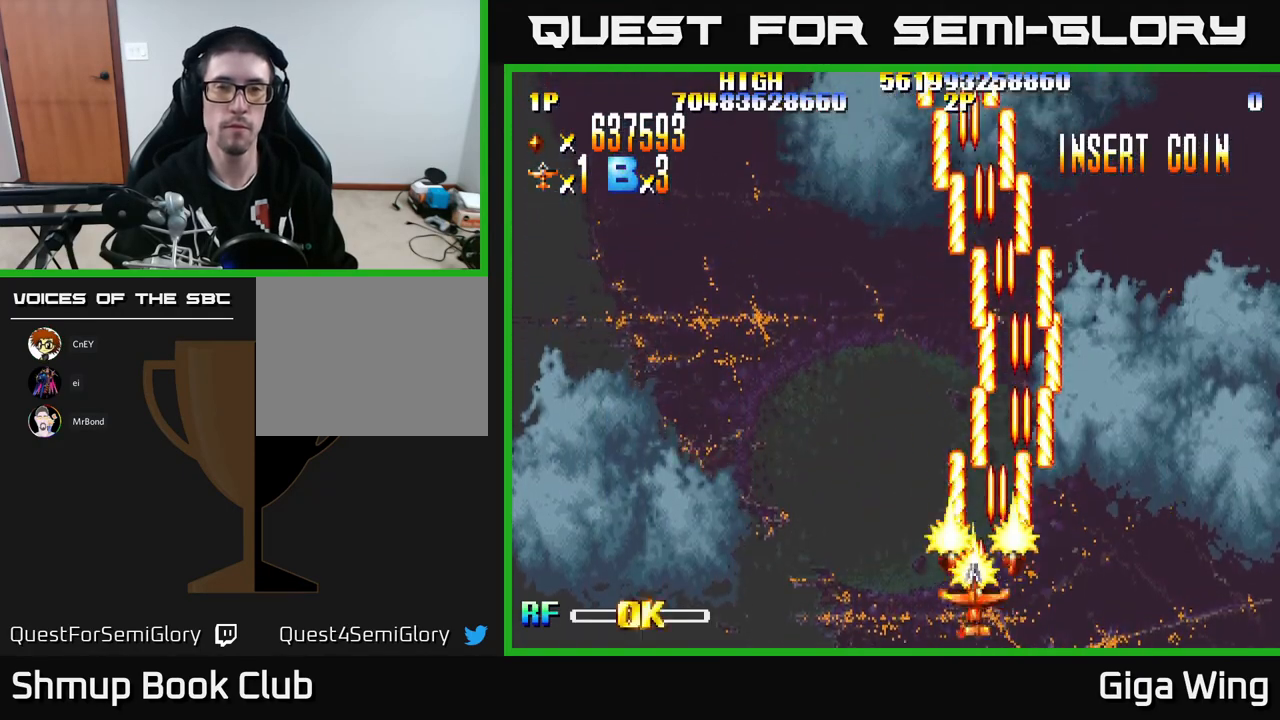
{"buttons": ["R2", "DPAD_UP", "DPAD_RIGHT"], "left_stick": "center", "events": [[350, "DPAD_UP", "down"], [367, "DPAD_LEFT", "up"], [467, "DPAD_RIGHT", "down"]]}
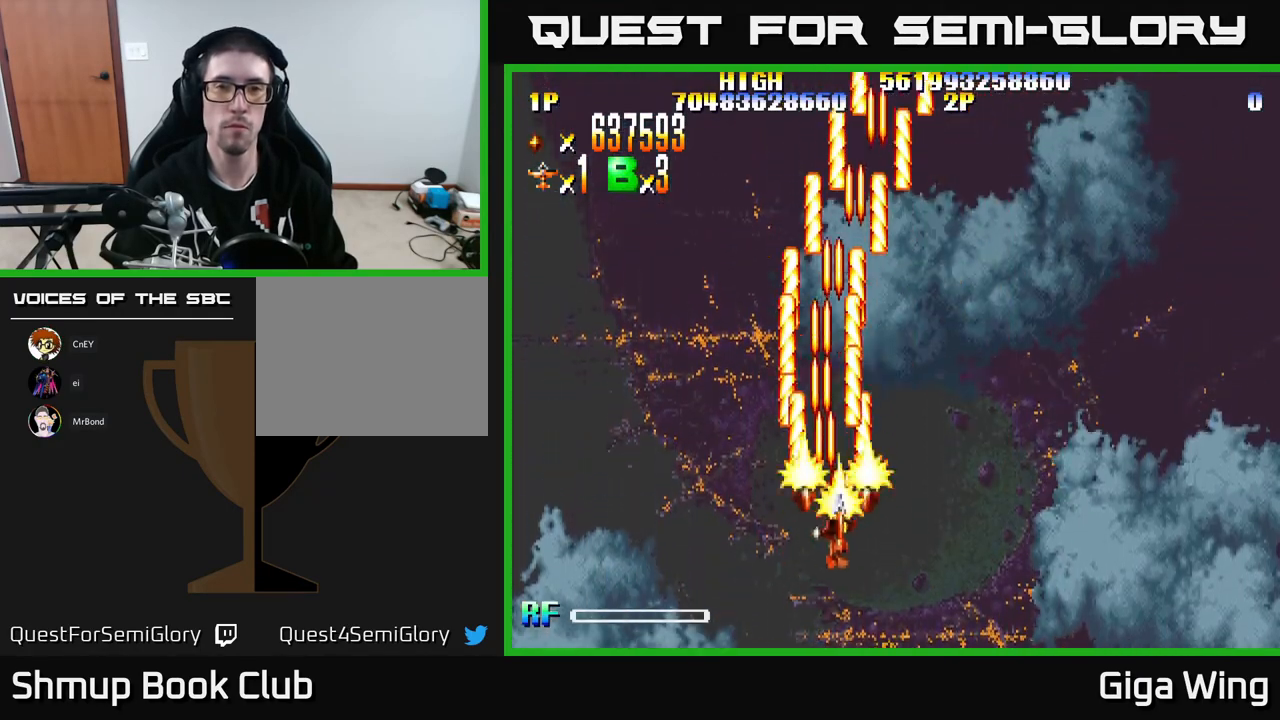
{"buttons": ["R2", "DPAD_LEFT"], "left_stick": "center", "events": [[100, "DPAD_RIGHT", "up"], [217, "DPAD_LEFT", "down"], [217, "DPAD_UP", "up"]]}
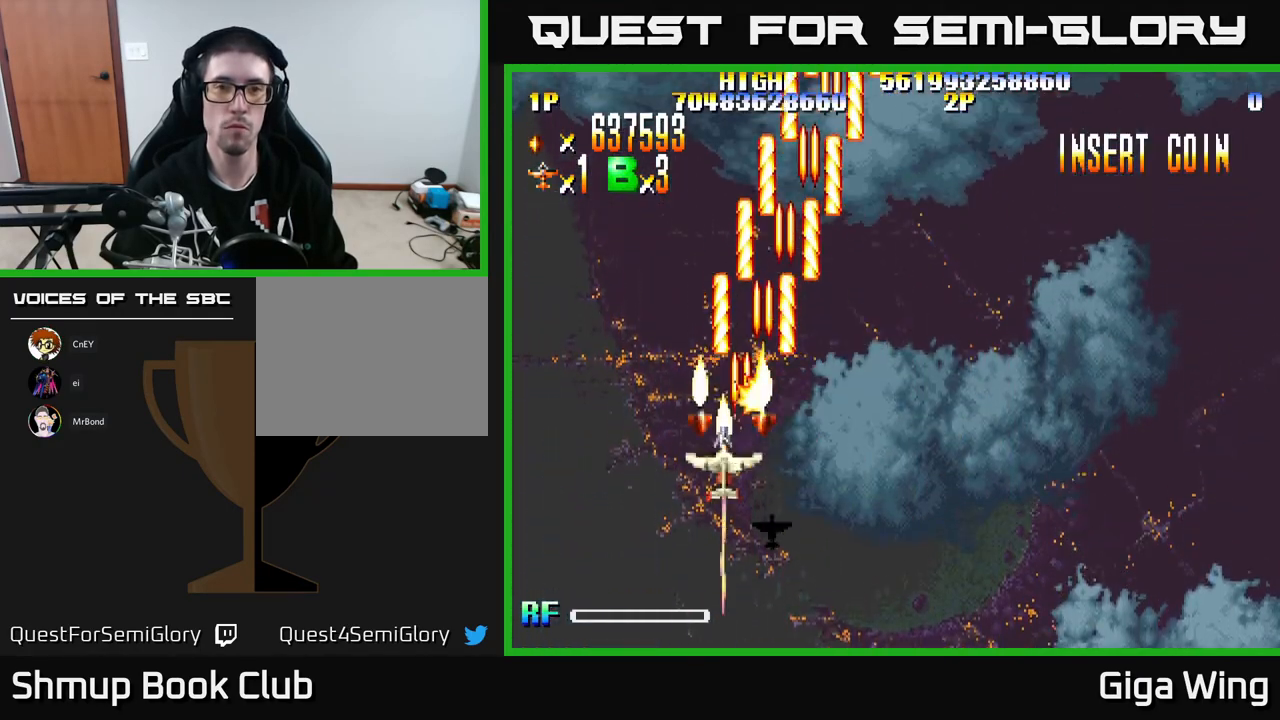
{"buttons": ["R2"], "left_stick": "center", "events": [[50, "DPAD_DOWN", "down"], [50, "DPAD_LEFT", "up"], [233, "DPAD_DOWN", "up"]]}
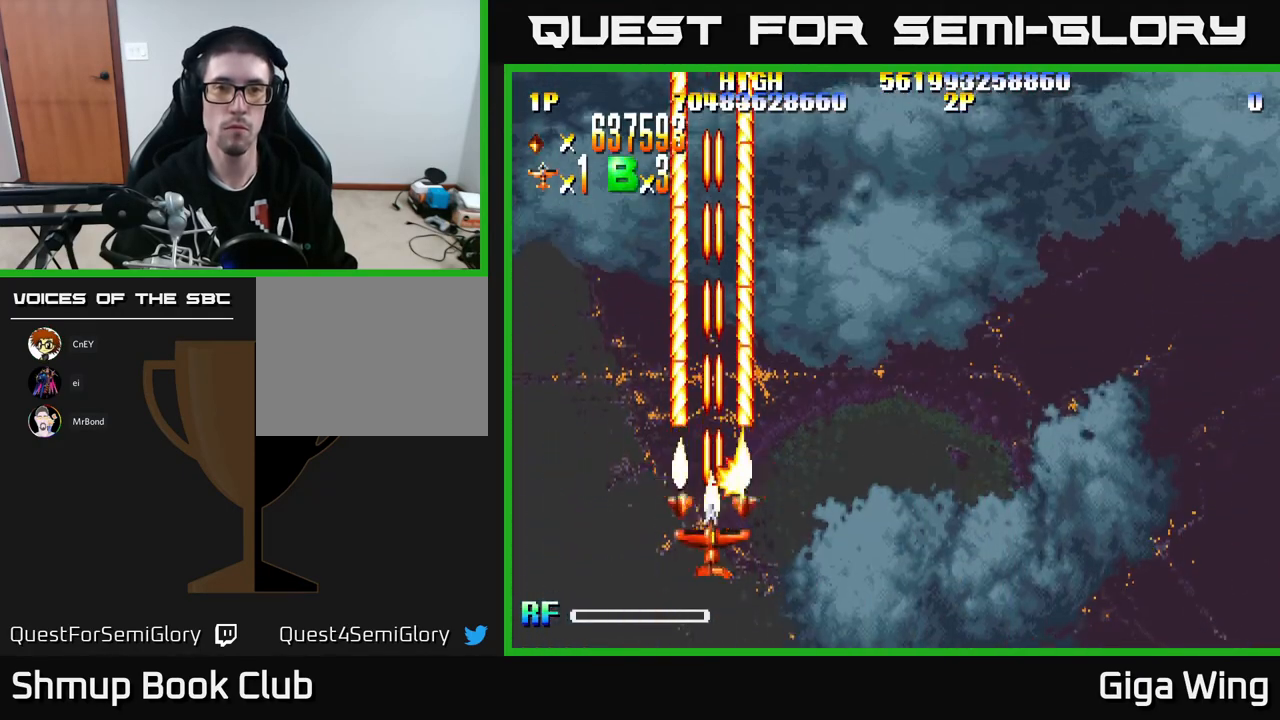
{"buttons": ["R2"], "left_stick": "center", "events": []}
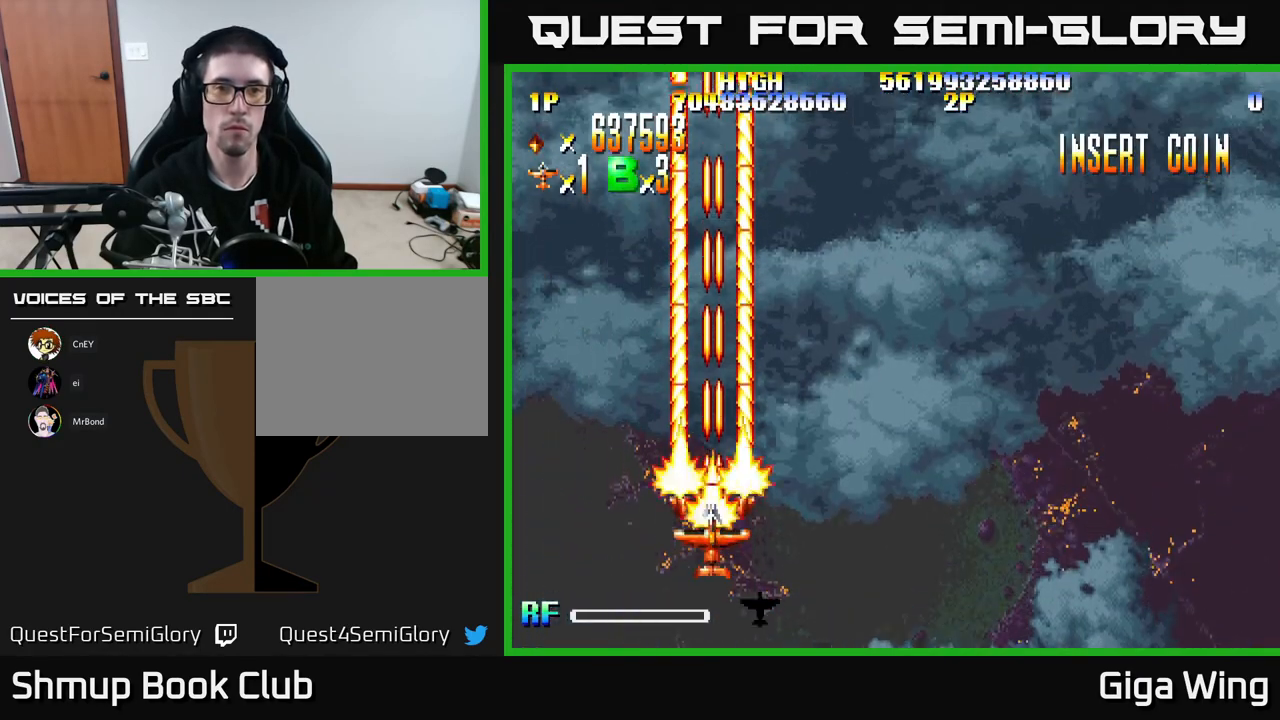
{"buttons": ["R2"], "left_stick": "center", "events": []}
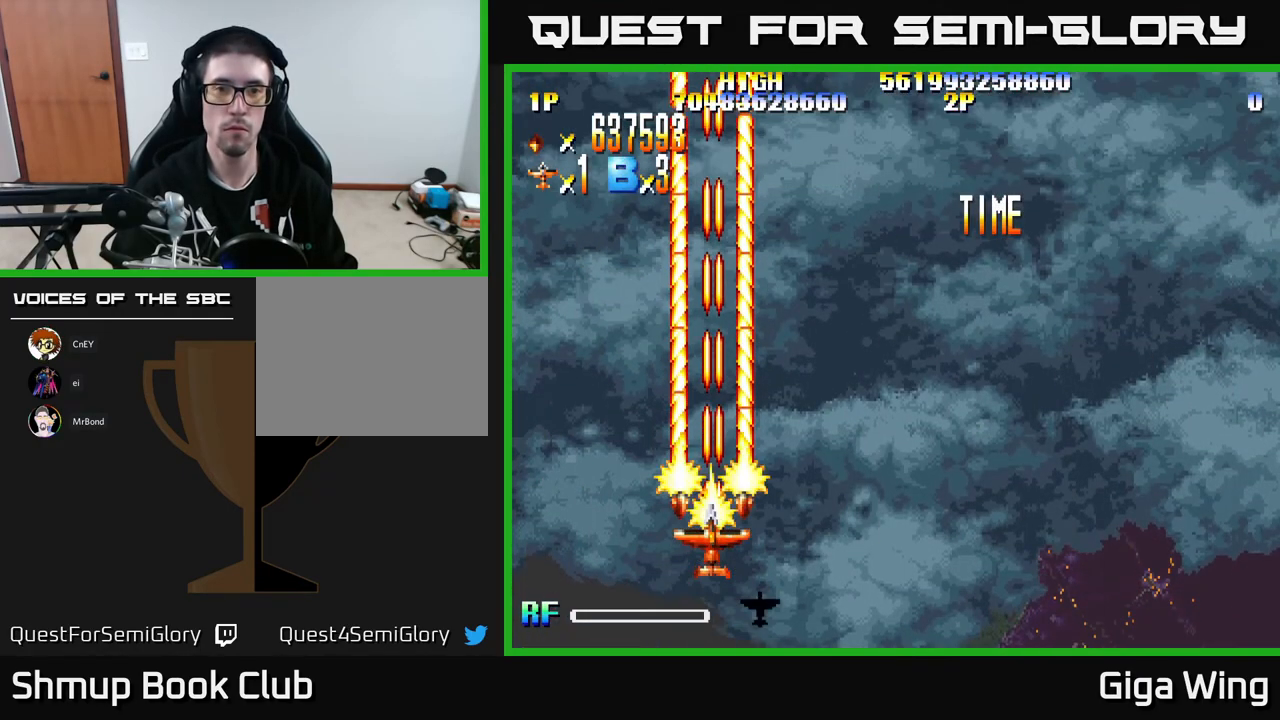
{"buttons": ["R2"], "left_stick": "center", "events": [[300, "DPAD_RIGHT", "down"], [383, "DPAD_RIGHT", "up"]]}
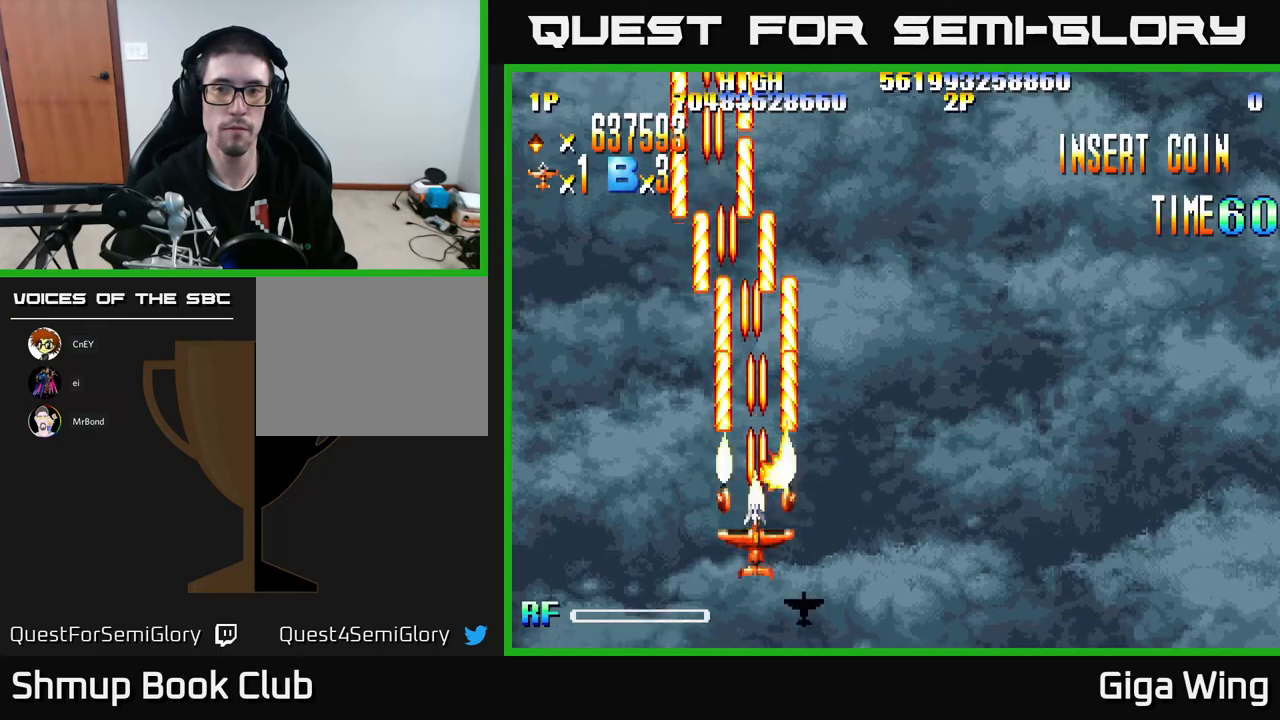
{"buttons": ["R2"], "left_stick": "center", "events": [[233, "DPAD_DOWN", "down"], [350, "DPAD_DOWN", "up"]]}
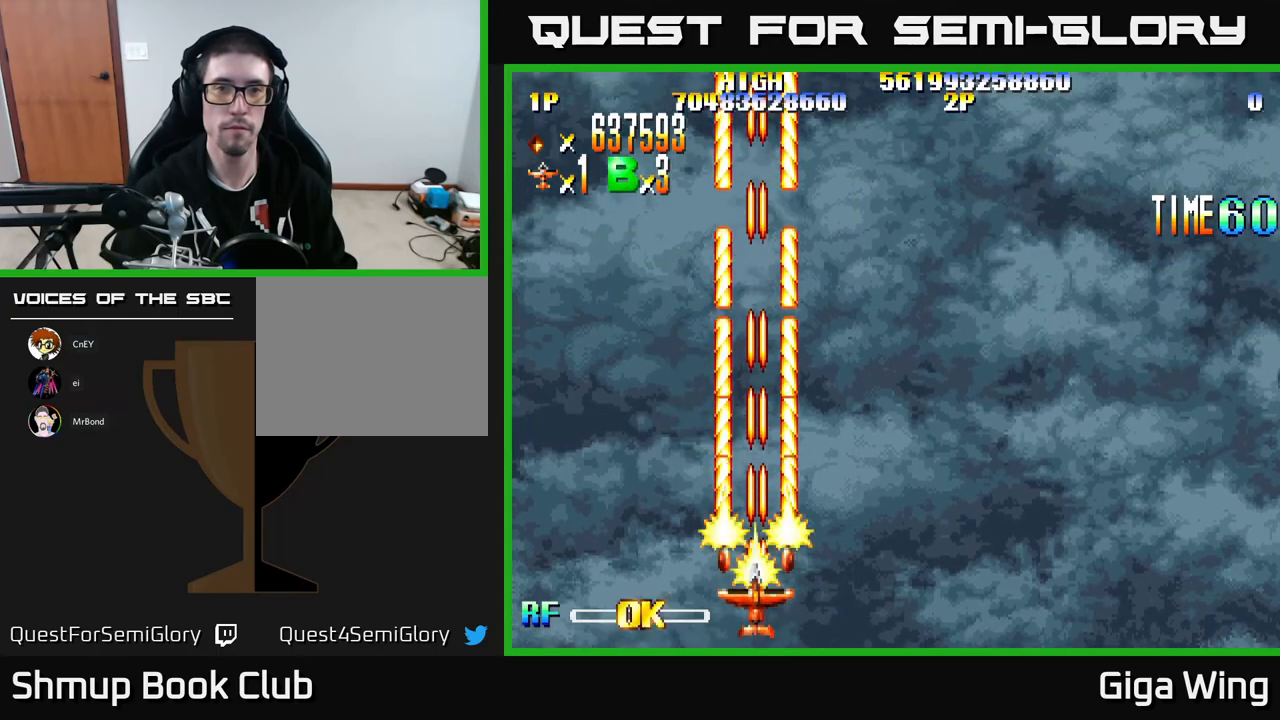
{"buttons": ["R2"], "left_stick": "center", "events": []}
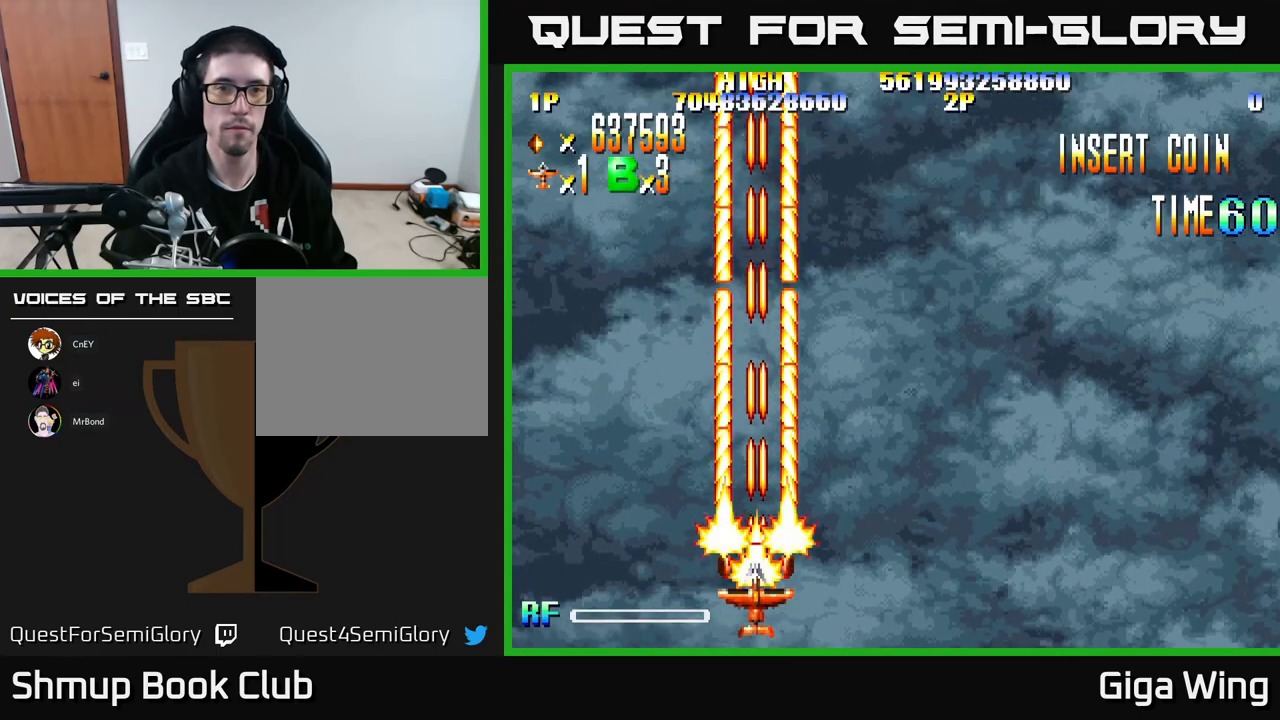
{"buttons": ["R2"], "left_stick": "center", "events": []}
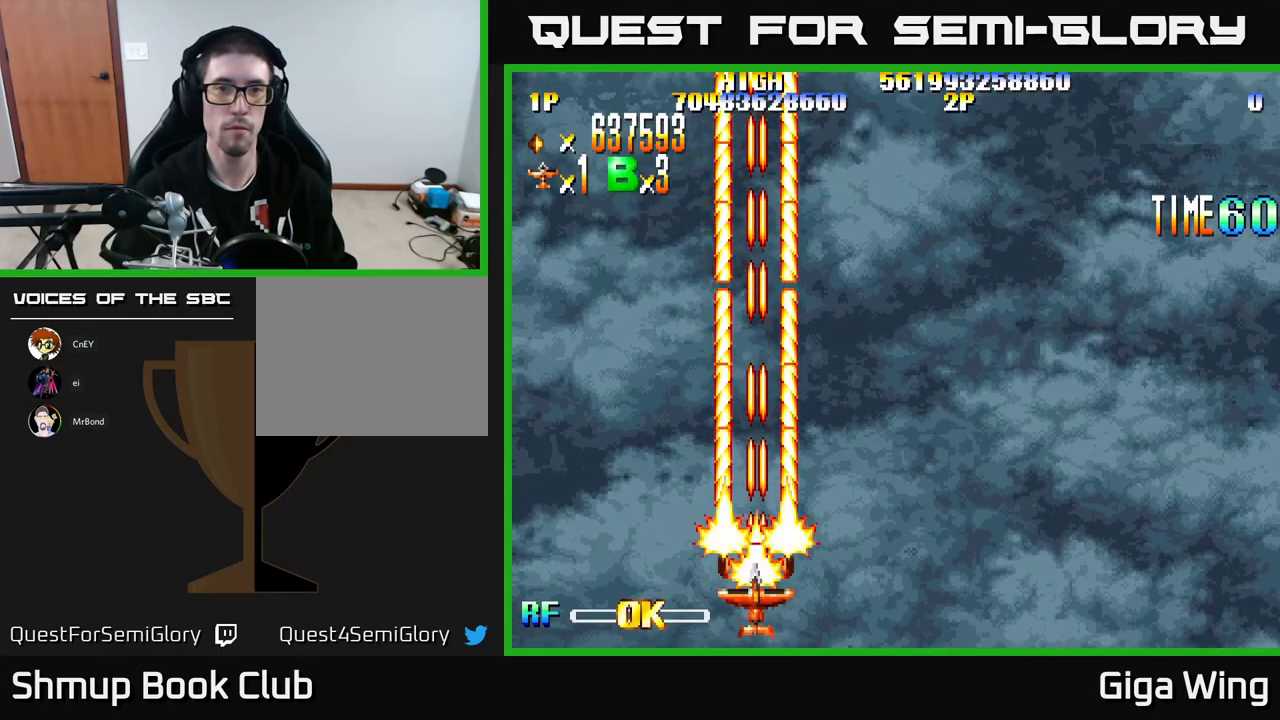
{"buttons": ["R2"], "left_stick": "center", "events": []}
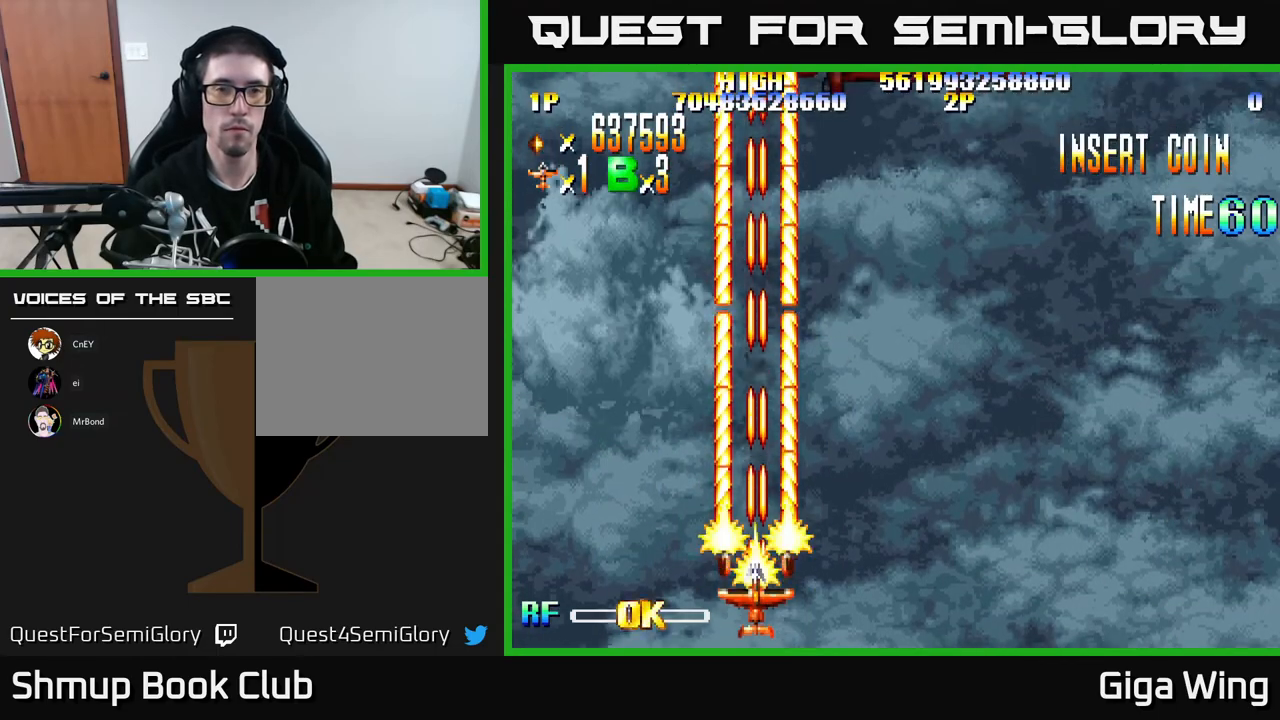
{"buttons": ["R2"], "left_stick": "center", "events": []}
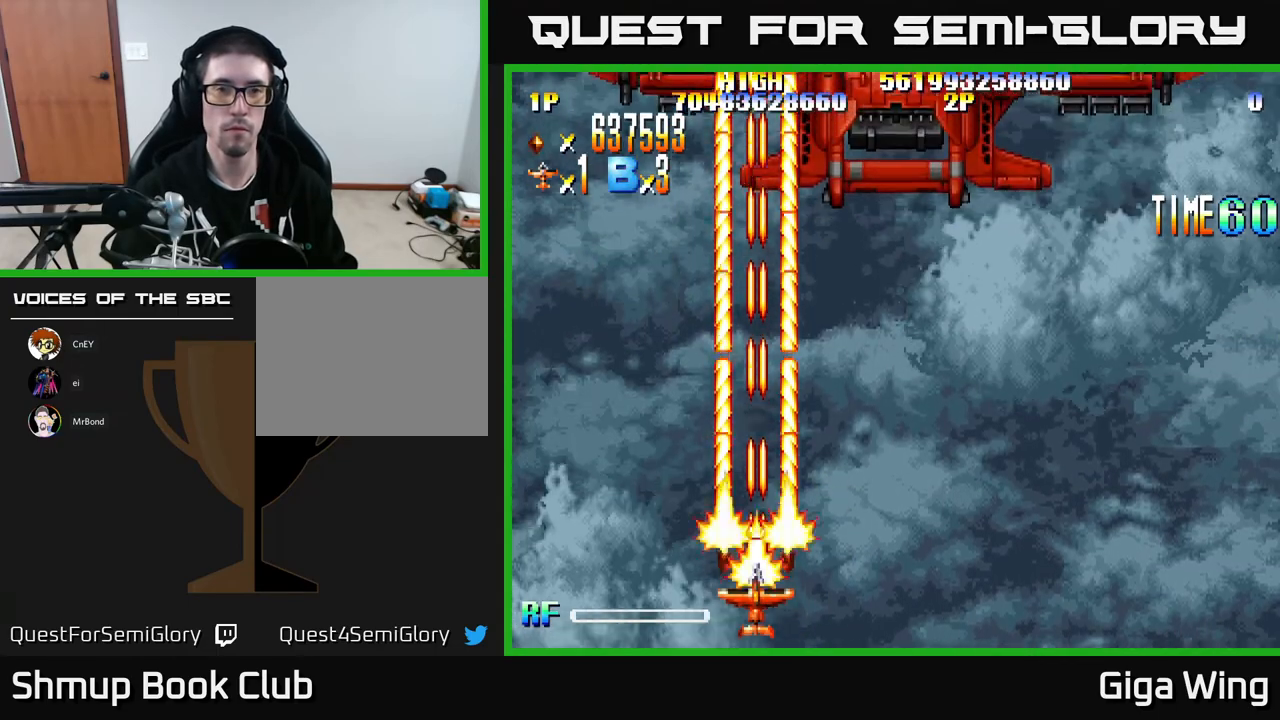
{"buttons": ["R2"], "left_stick": "center", "events": [[117, "DPAD_UP", "down"], [150, "DPAD_LEFT", "down"], [467, "DPAD_LEFT", "up"], [483, "DPAD_UP", "up"]]}
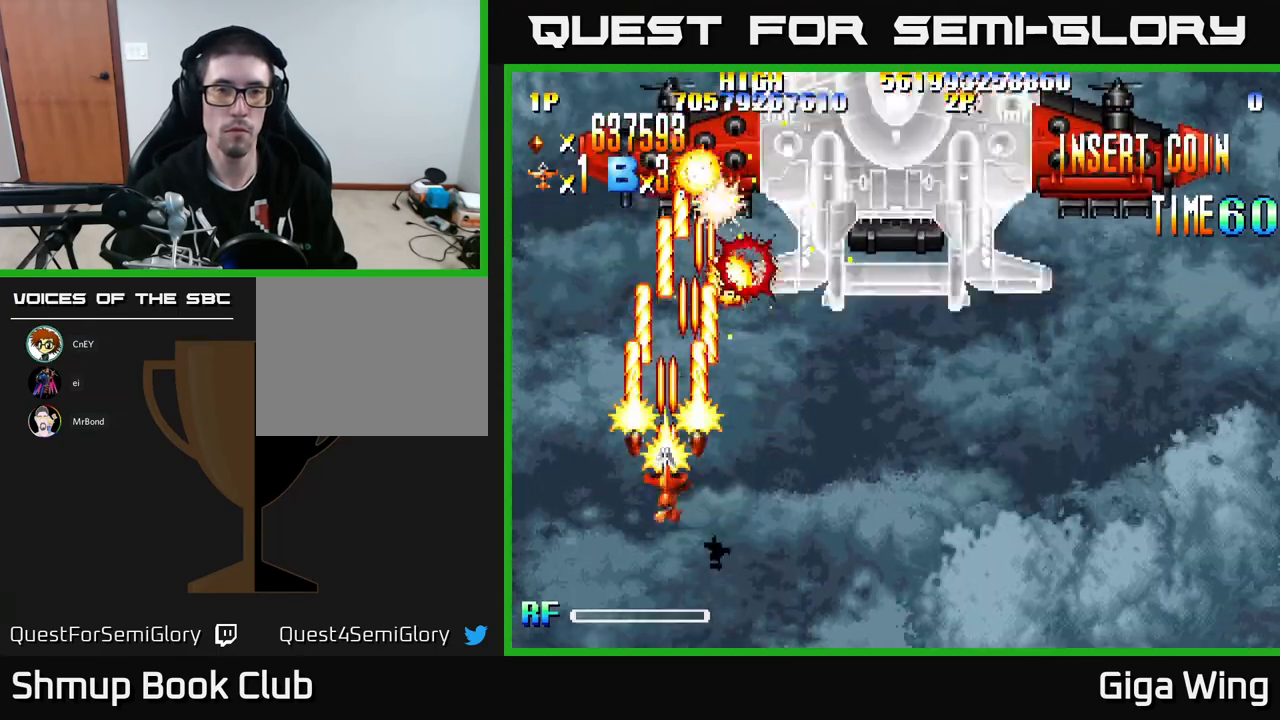
{"buttons": ["R2"], "left_stick": "center", "events": []}
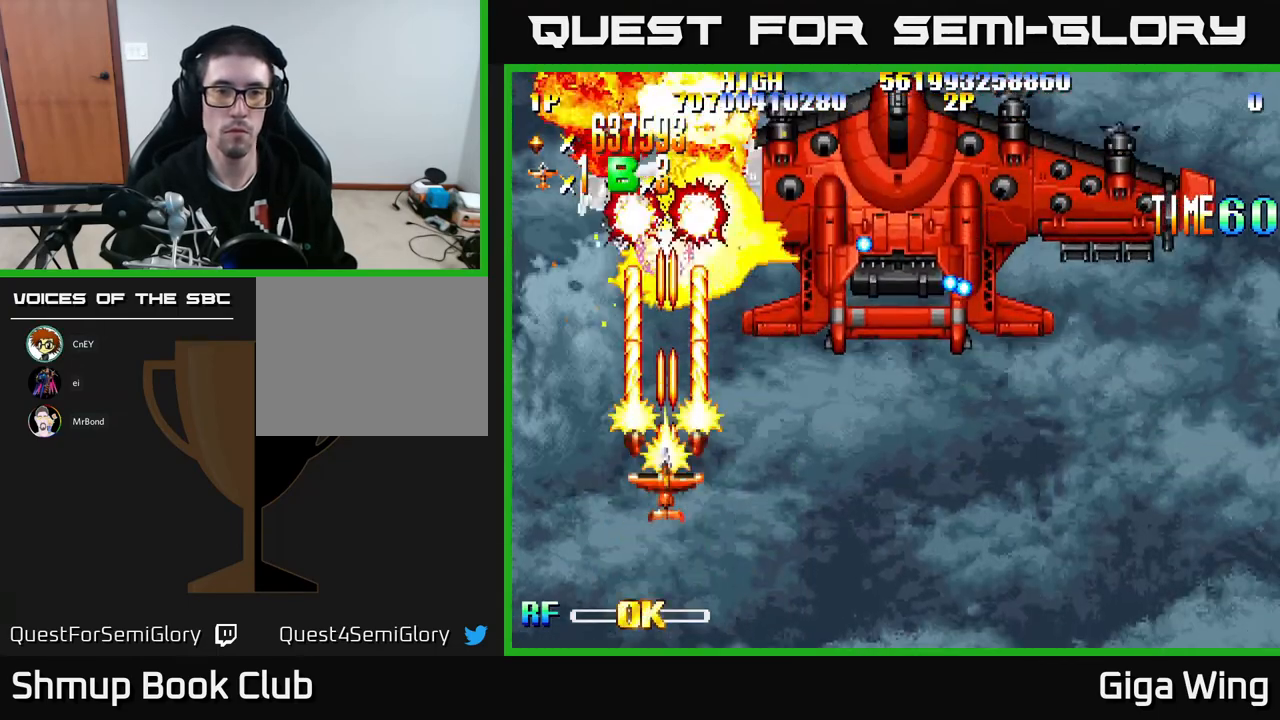
{"buttons": ["R2", "DPAD_DOWN"], "left_stick": "center", "events": [[250, "DPAD_DOWN", "down"]]}
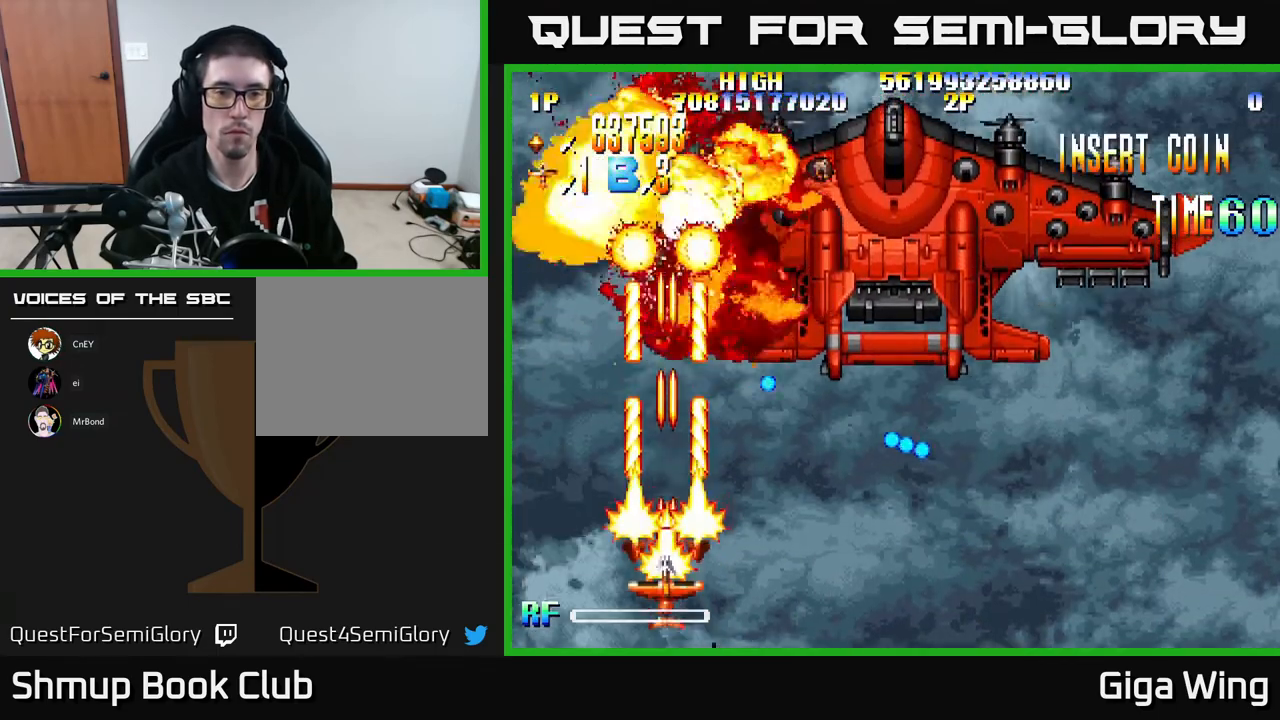
{"buttons": ["R2"], "left_stick": "center", "events": [[117, "DPAD_DOWN", "up"], [317, "DPAD_DOWN", "down"], [317, "DPAD_RIGHT", "down"], [417, "DPAD_RIGHT", "up"], [433, "DPAD_DOWN", "up"]]}
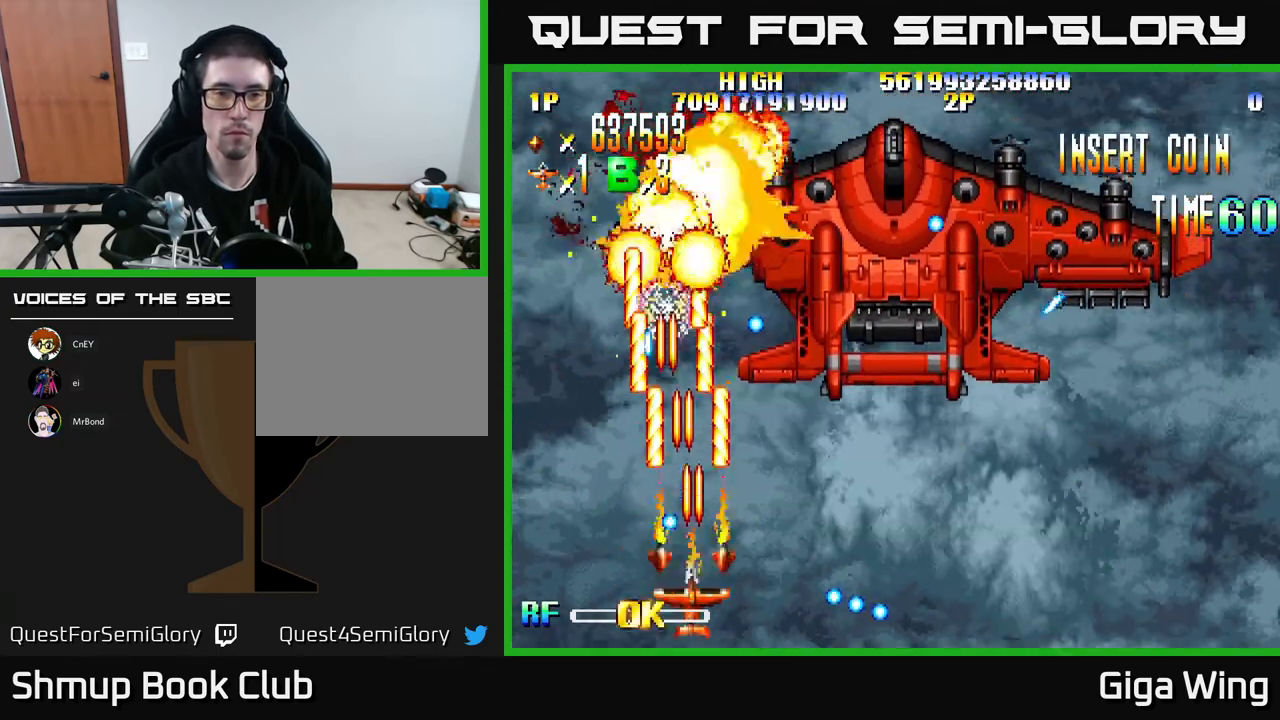
{"buttons": ["R2", "DPAD_RIGHT"], "left_stick": "center", "events": [[33, "DPAD_RIGHT", "down"]]}
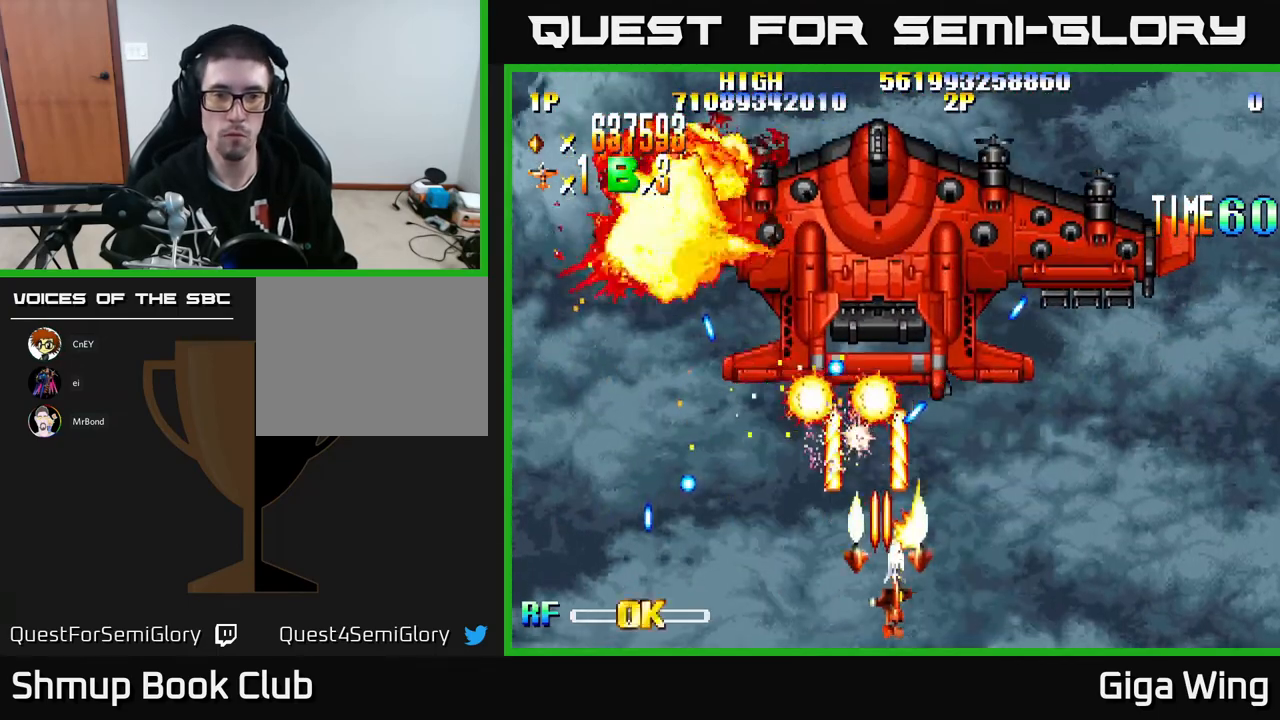
{"buttons": ["R2", "DPAD_UP"], "left_stick": "center", "events": [[500, "DPAD_RIGHT", "up"], [500, "DPAD_UP", "down"]]}
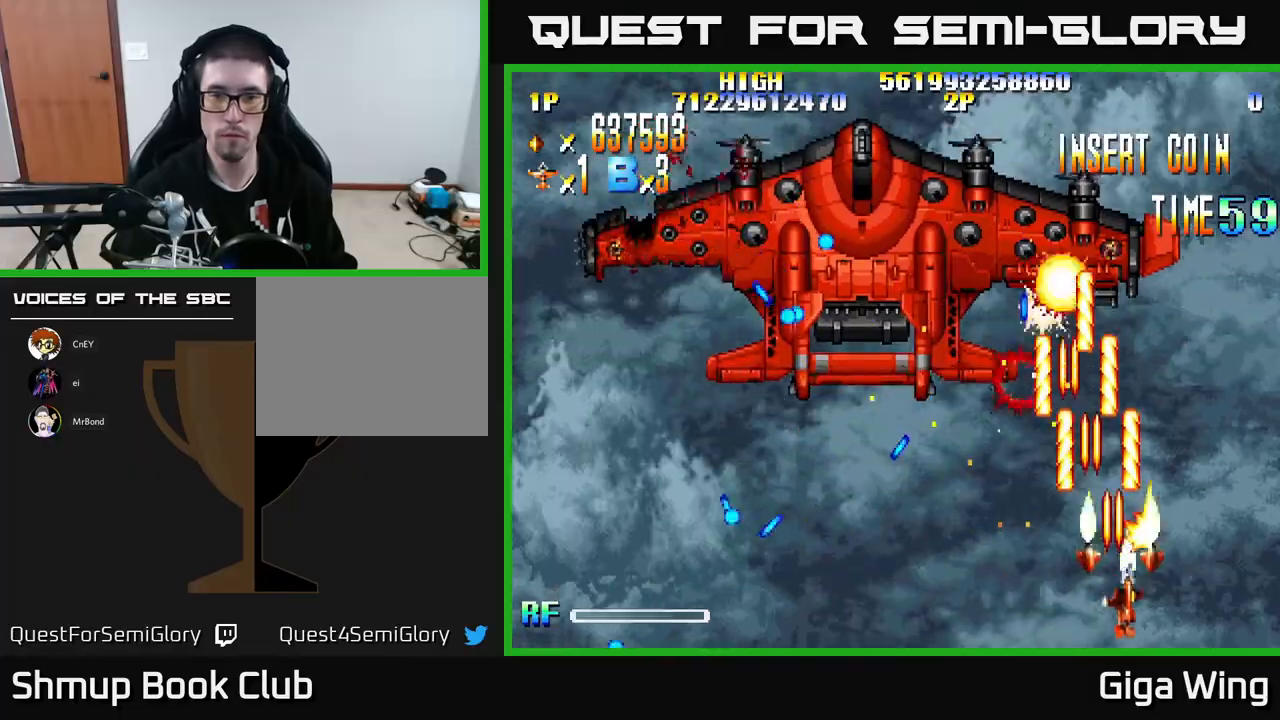
{"buttons": ["R2", "DPAD_DOWN"], "left_stick": "center", "events": [[100, "DPAD_UP", "up"], [233, "DPAD_LEFT", "down"], [317, "DPAD_LEFT", "up"], [483, "DPAD_DOWN", "down"]]}
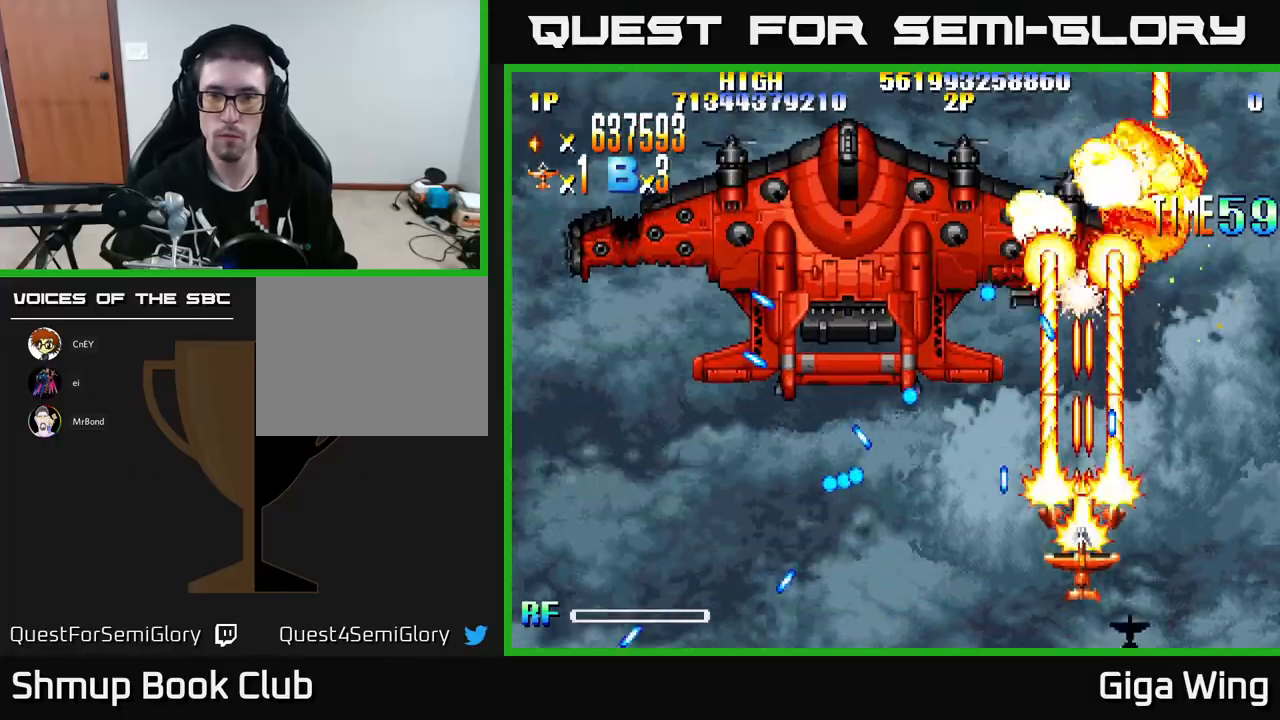
{"buttons": ["R2", "DPAD_UP"], "left_stick": "center", "events": [[117, "DPAD_DOWN", "up"], [300, "DPAD_LEFT", "down"], [350, "DPAD_UP", "down"], [383, "DPAD_LEFT", "up"]]}
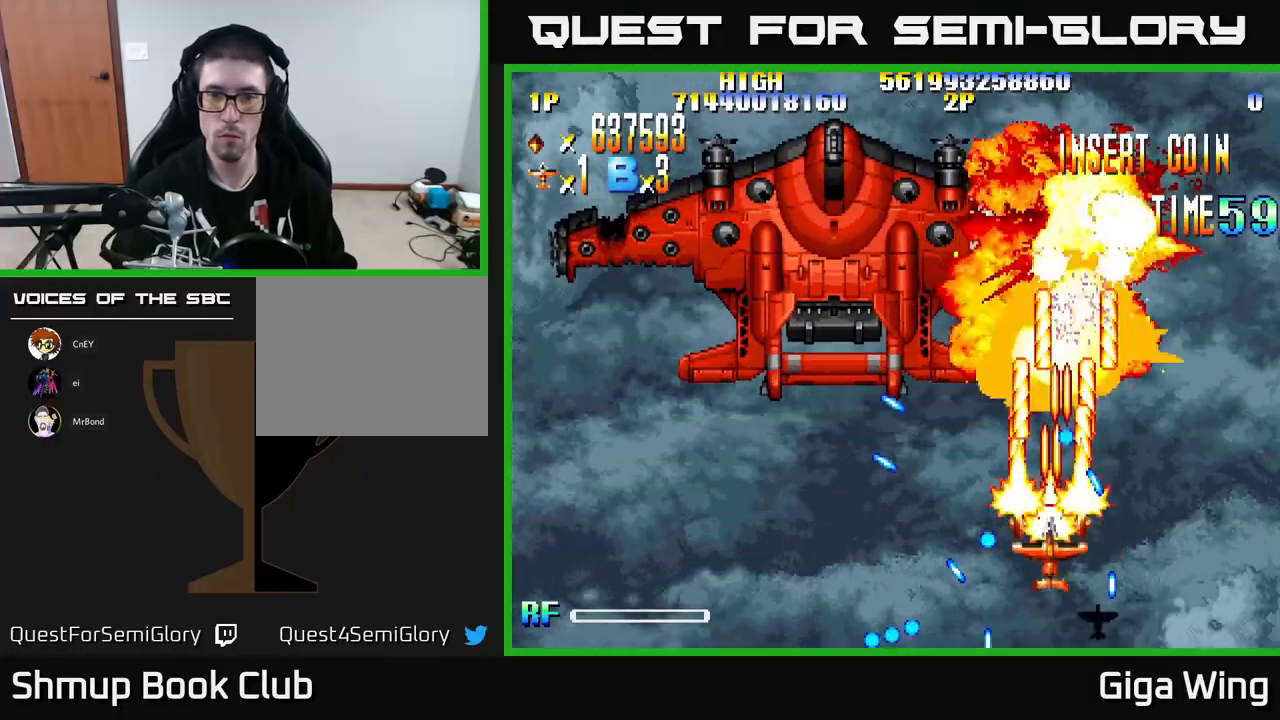
{"buttons": ["R2", "DPAD_DOWN"], "left_stick": "center", "events": [[33, "DPAD_UP", "up"], [467, "DPAD_DOWN", "down"]]}
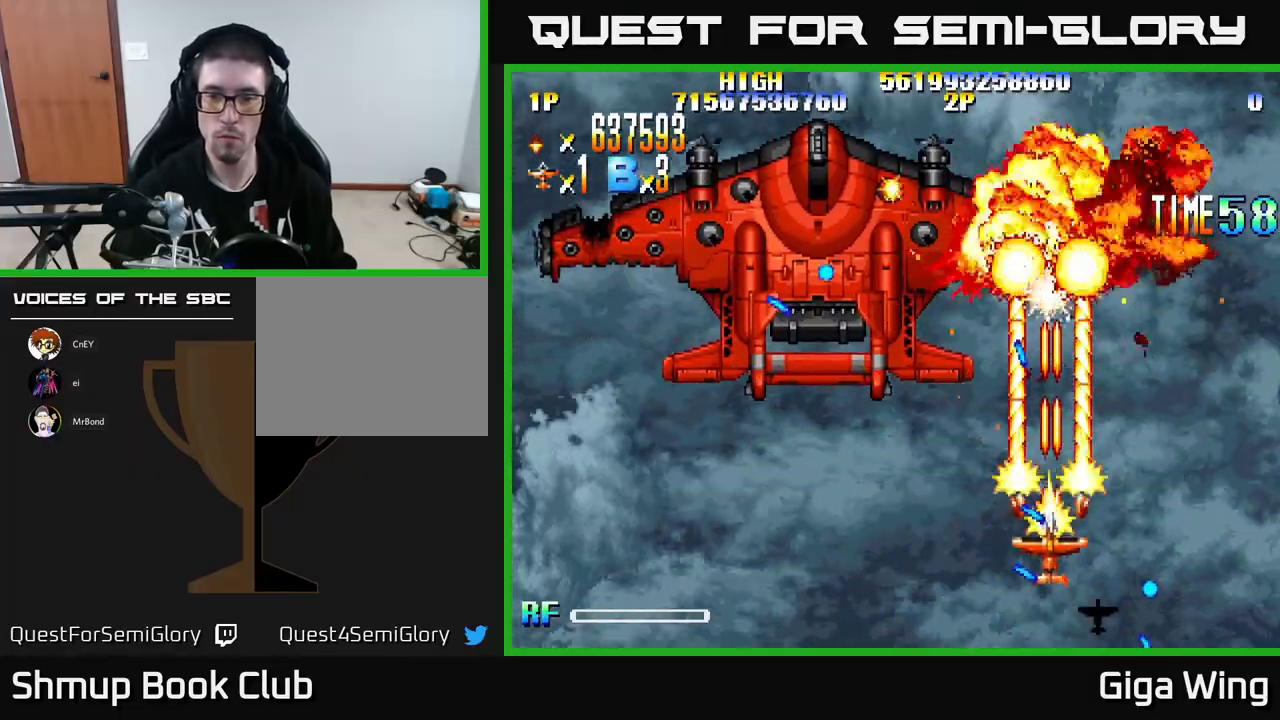
{"buttons": ["R2", "DPAD_LEFT"], "left_stick": "center", "events": [[33, "DPAD_DOWN", "up"], [200, "DPAD_LEFT", "down"]]}
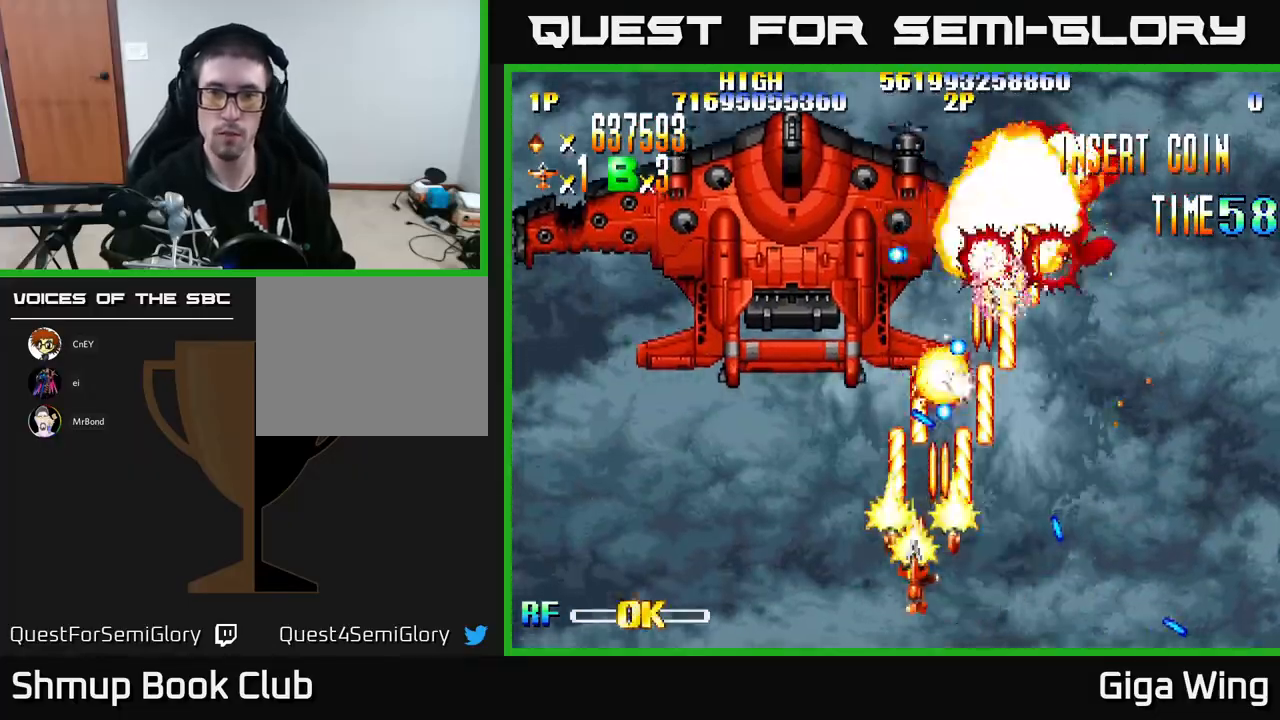
{"buttons": ["R2", "DPAD_LEFT"], "left_stick": "center", "events": []}
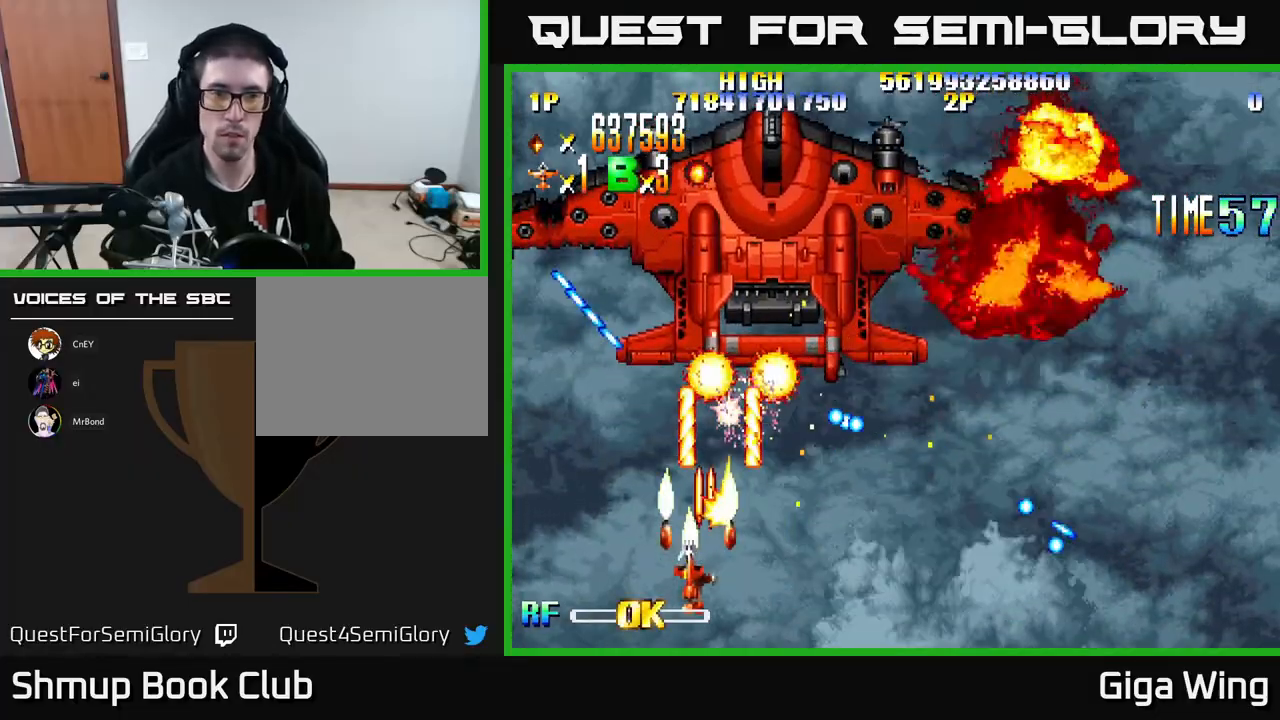
{"buttons": ["R2", "DPAD_RIGHT"], "left_stick": "center", "events": [[250, "DPAD_UP", "down"], [383, "DPAD_LEFT", "up"], [500, "DPAD_RIGHT", "down"], [500, "DPAD_UP", "up"]]}
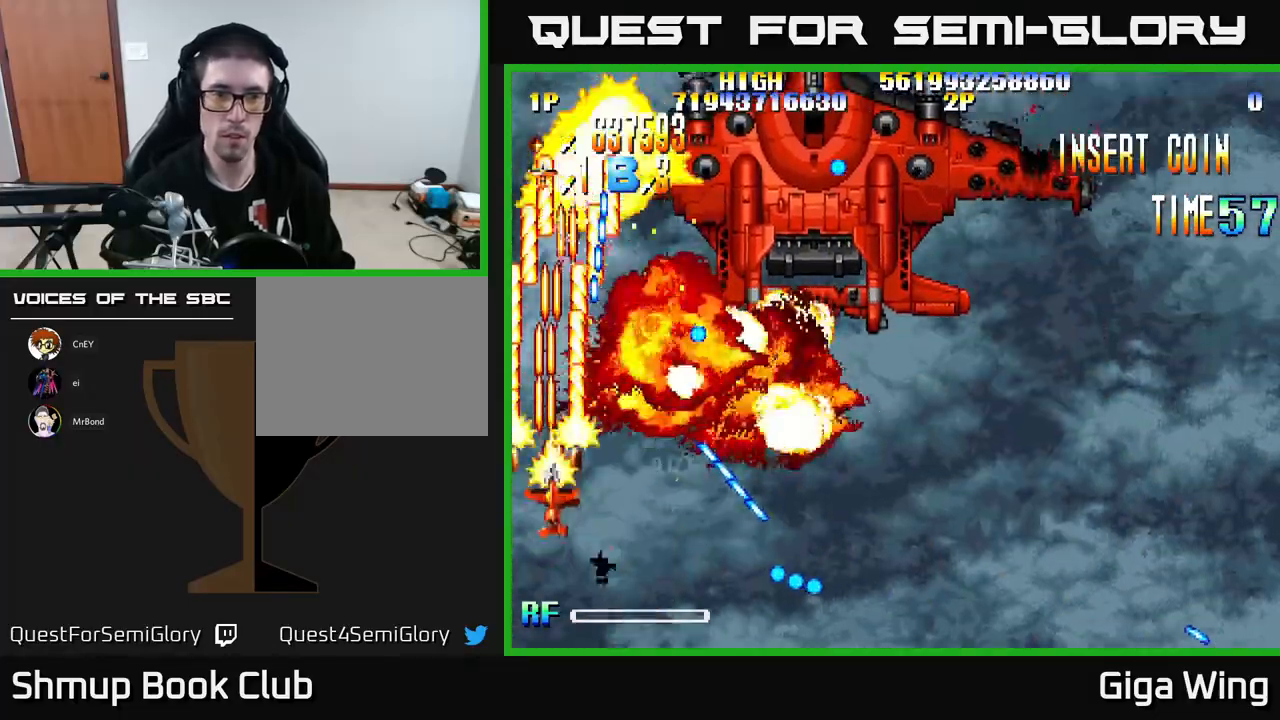
{"buttons": ["R2", "DPAD_DOWN", "DPAD_RIGHT"], "left_stick": "center", "events": [[33, "DPAD_DOWN", "down"], [200, "DPAD_DOWN", "up"], [367, "DPAD_DOWN", "down"]]}
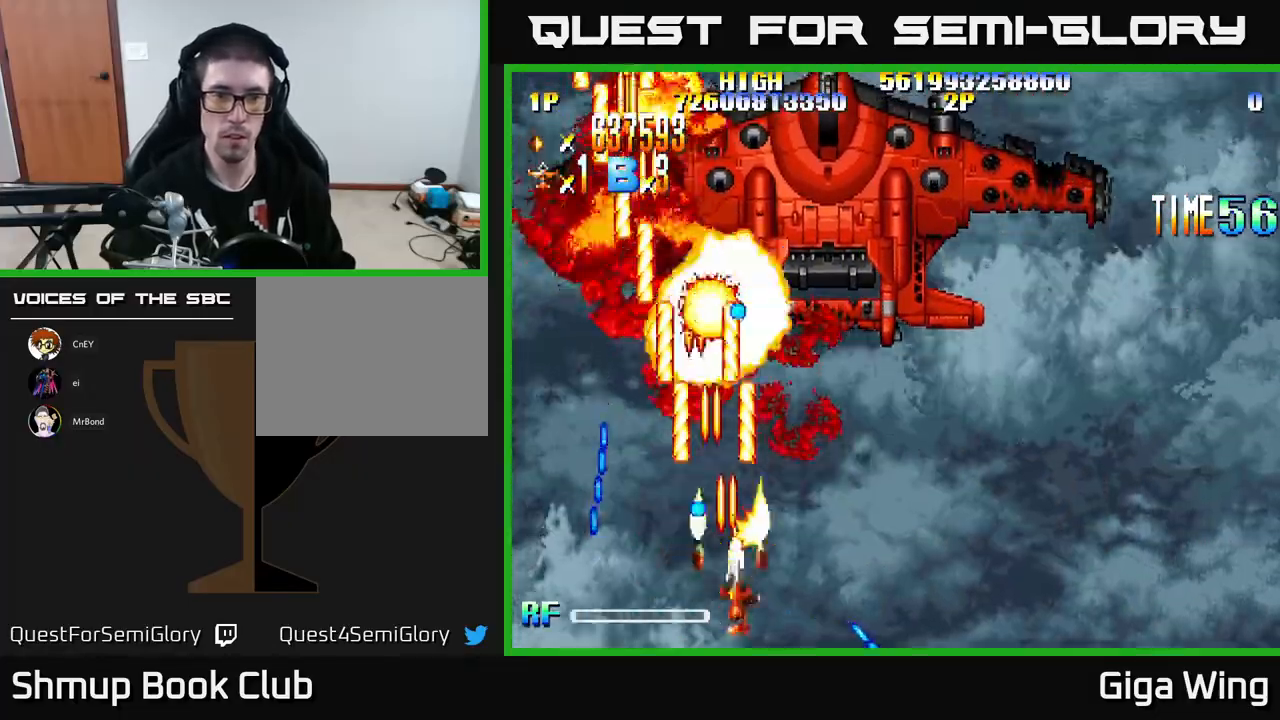
{"buttons": ["R2", "DPAD_RIGHT"], "left_stick": "center", "events": [[17, "DPAD_DOWN", "up"], [67, "DPAD_UP", "down"], [433, "DPAD_UP", "up"]]}
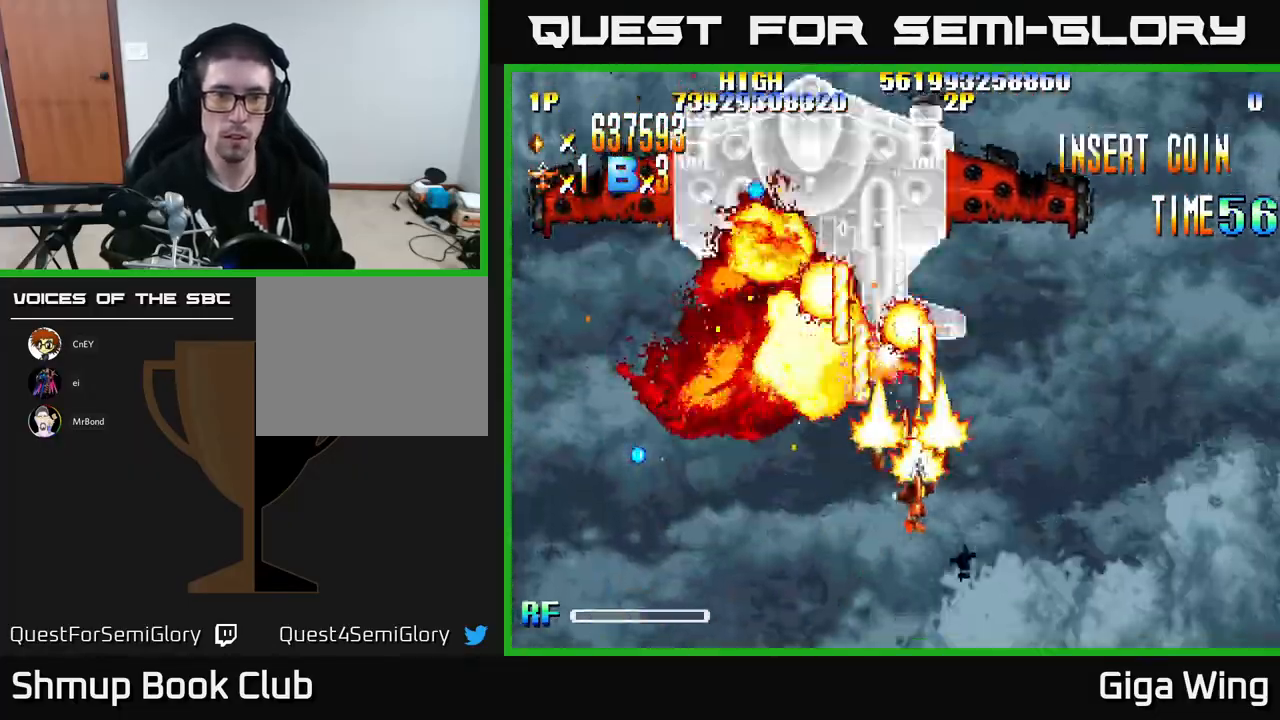
{"buttons": ["R2", "DPAD_LEFT"], "left_stick": "center", "events": [[150, "DPAD_DOWN", "down"], [150, "DPAD_RIGHT", "up"], [200, "DPAD_DOWN", "up"], [200, "DPAD_LEFT", "down"], [217, "DPAD_DOWN", "down"], [267, "DPAD_DOWN", "up"], [333, "DPAD_DOWN", "down"], [367, "DPAD_LEFT", "up"], [450, "DPAD_LEFT", "down"], [483, "DPAD_DOWN", "up"]]}
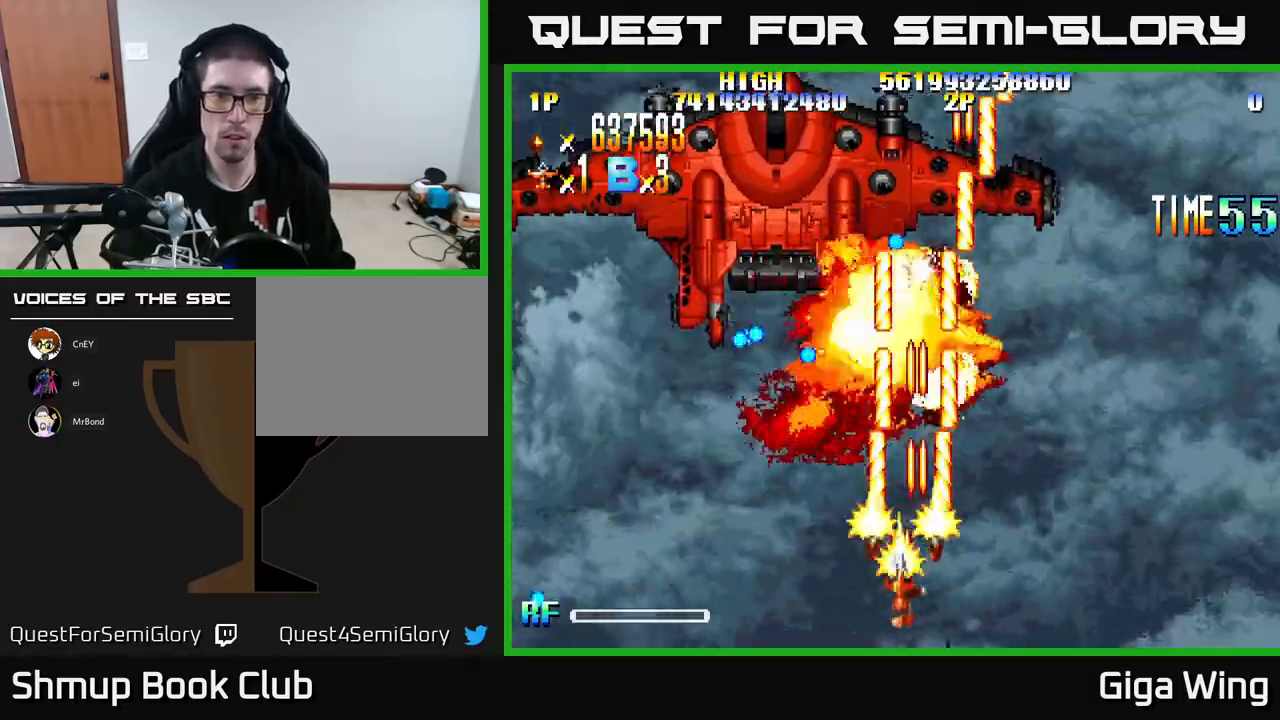
{"buttons": ["R2", "DPAD_UP", "DPAD_LEFT"], "left_stick": "center", "events": [[417, "DPAD_UP", "down"]]}
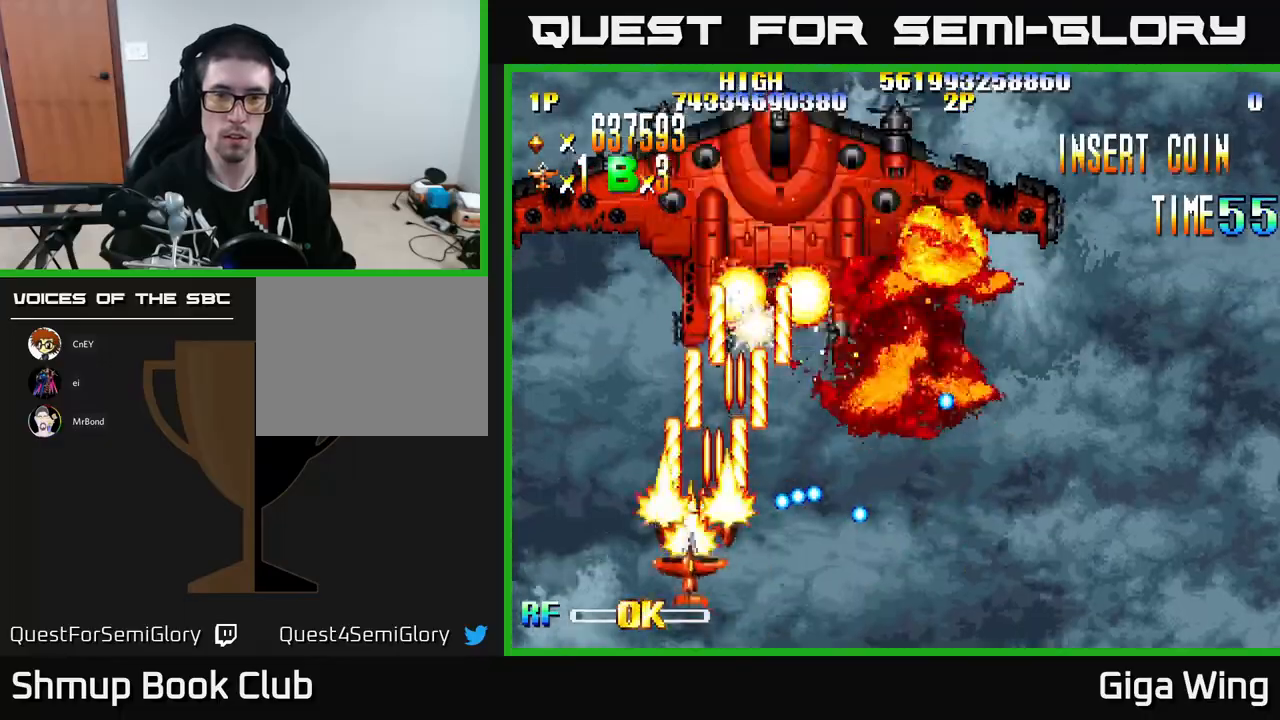
{"buttons": ["R2"], "left_stick": "center", "events": [[67, "DPAD_LEFT", "up"], [133, "DPAD_RIGHT", "down"], [217, "DPAD_UP", "up"], [283, "DPAD_DOWN", "down"], [317, "DPAD_RIGHT", "up"], [367, "DPAD_LEFT", "down"], [400, "DPAD_DOWN", "up"], [500, "DPAD_LEFT", "up"]]}
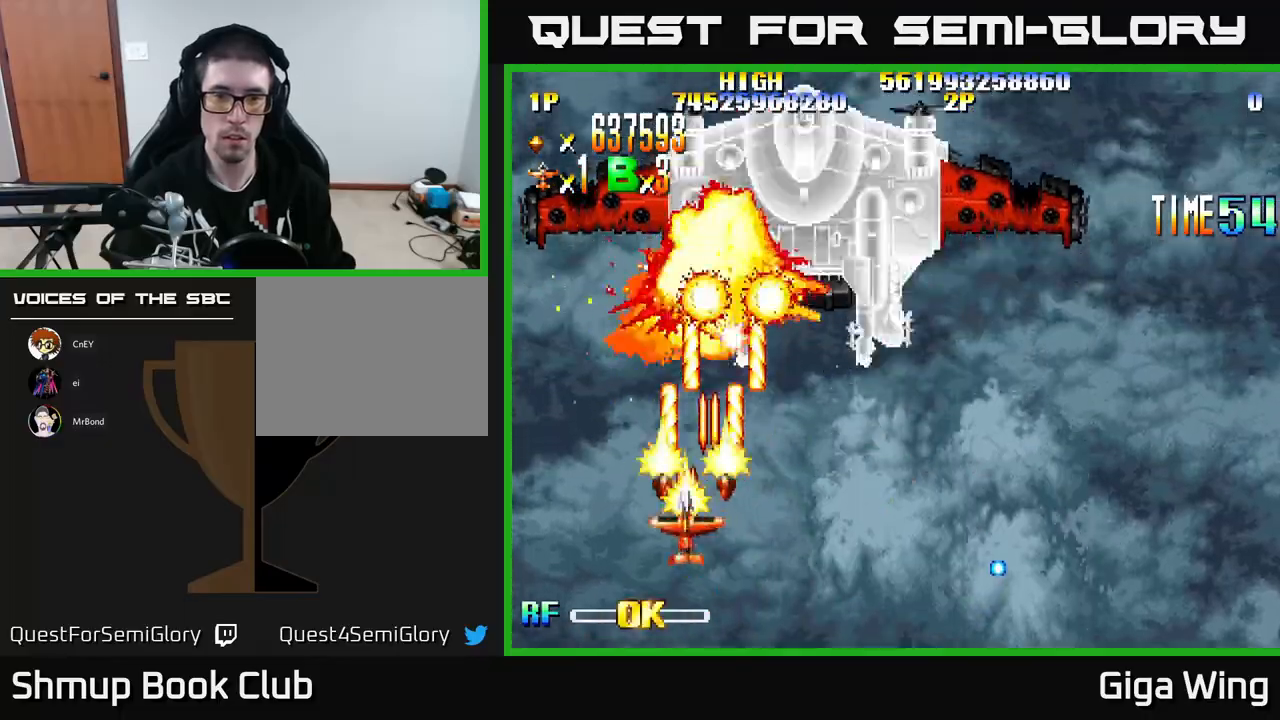
{"buttons": ["R2", "DPAD_RIGHT"], "left_stick": "center", "events": [[17, "DPAD_DOWN", "down"], [17, "DPAD_RIGHT", "down"], [33, "DPAD_DOWN", "up"]]}
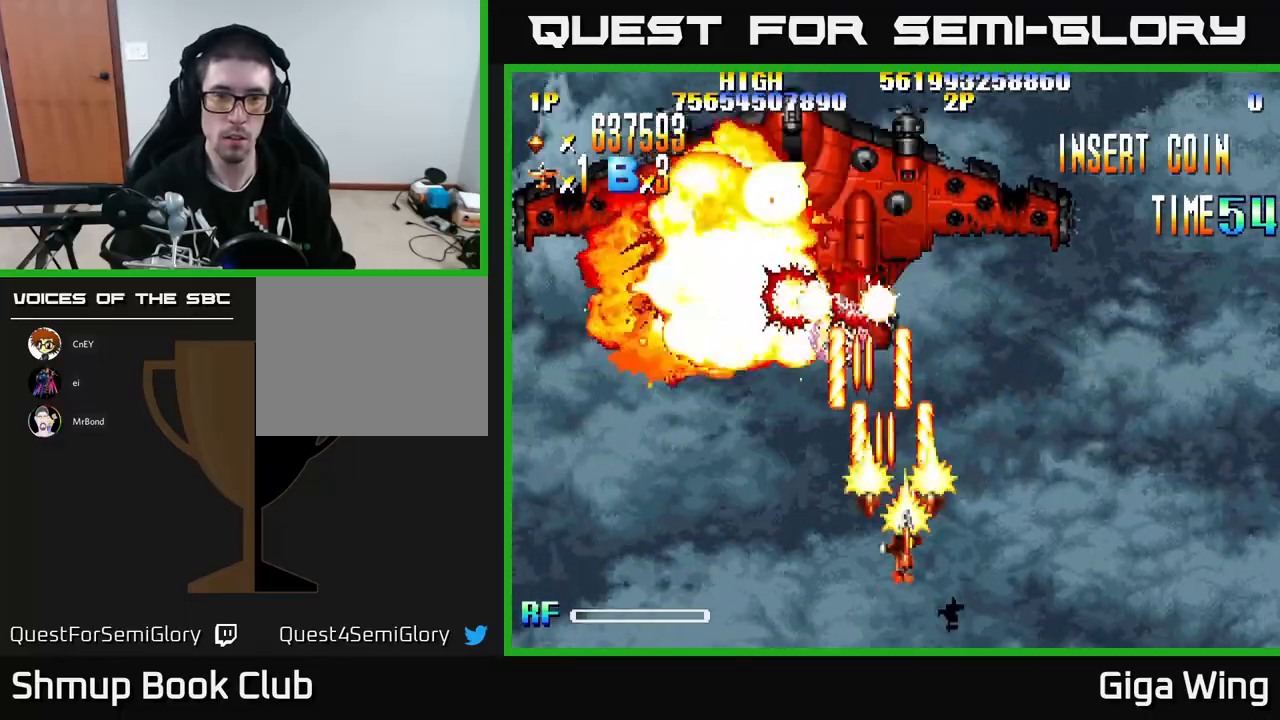
{"buttons": ["R2", "DPAD_LEFT"], "left_stick": "center", "events": [[83, "DPAD_DOWN", "down"], [117, "DPAD_RIGHT", "up"], [150, "DPAD_DOWN", "up"], [150, "DPAD_LEFT", "down"]]}